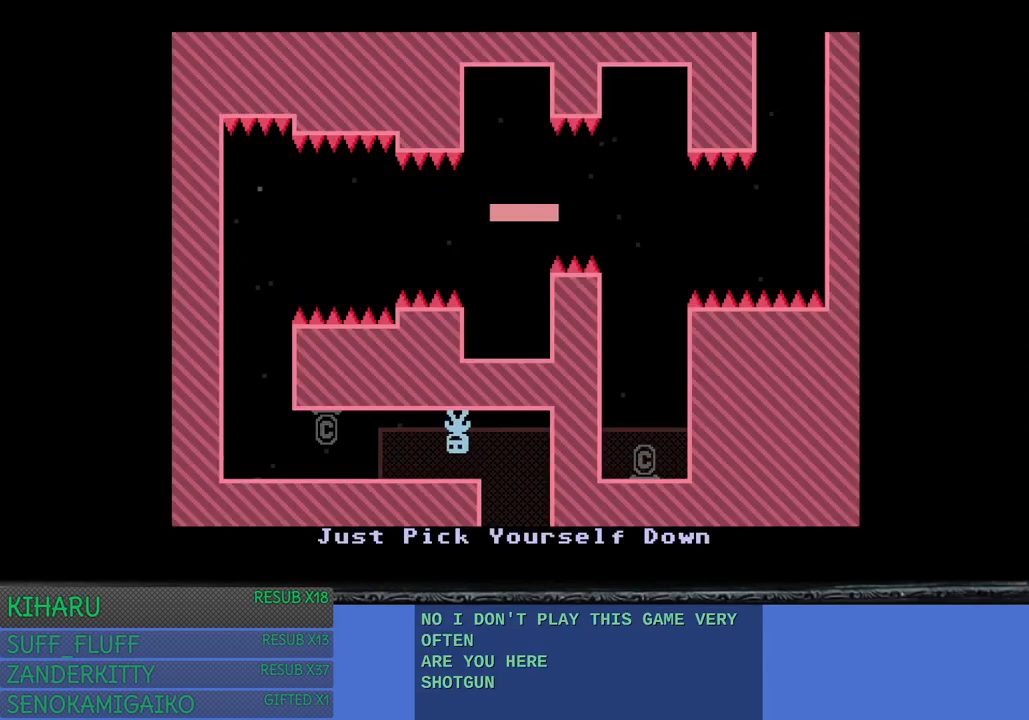
Gameplay with a controller (PlayStation layout); each line is a JSON object with the inputs held at the frame after it. "events" lists button and stick changes between this image and that frame as [ms after this image, input, new state], when the widget could be followed in between. Not read: R3.
{"buttons": [], "left_stick": "center", "right_stick": "center", "events": [[183, "left_stick", "center"], [267, "CROSS", "down"], [350, "CROSS", "up"]]}
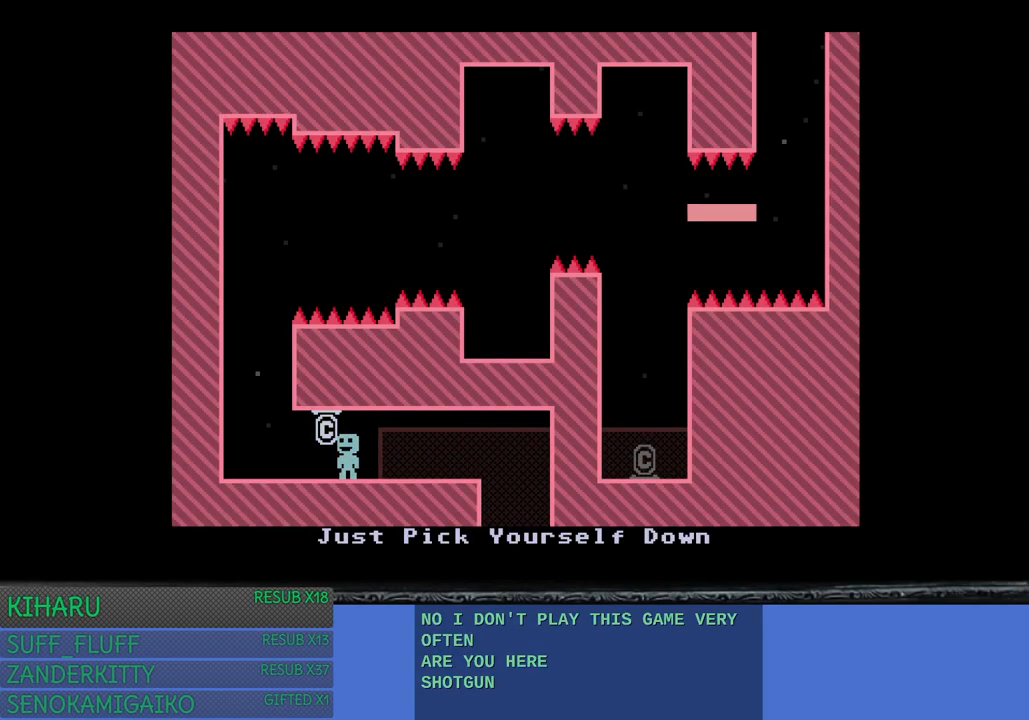
{"buttons": [], "left_stick": "center", "right_stick": "center", "events": [[200, "left_stick", "left"], [433, "left_stick", "center"]]}
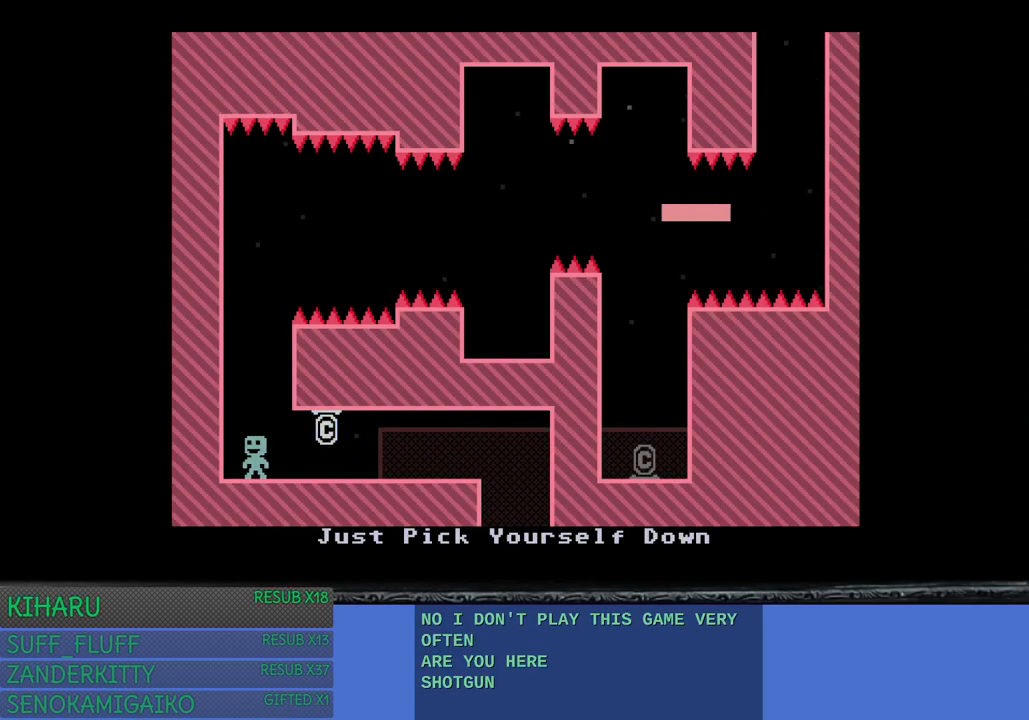
{"buttons": [], "left_stick": "center", "right_stick": "center", "events": []}
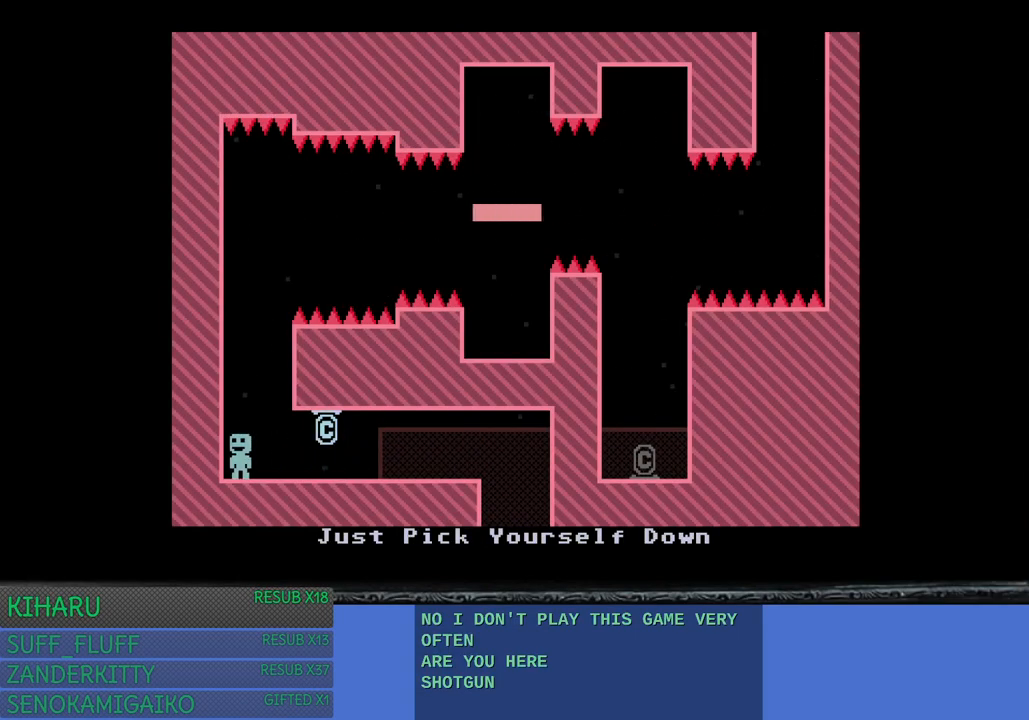
{"buttons": ["CROSS"], "left_stick": "center", "right_stick": "center", "events": [[383, "CROSS", "down"]]}
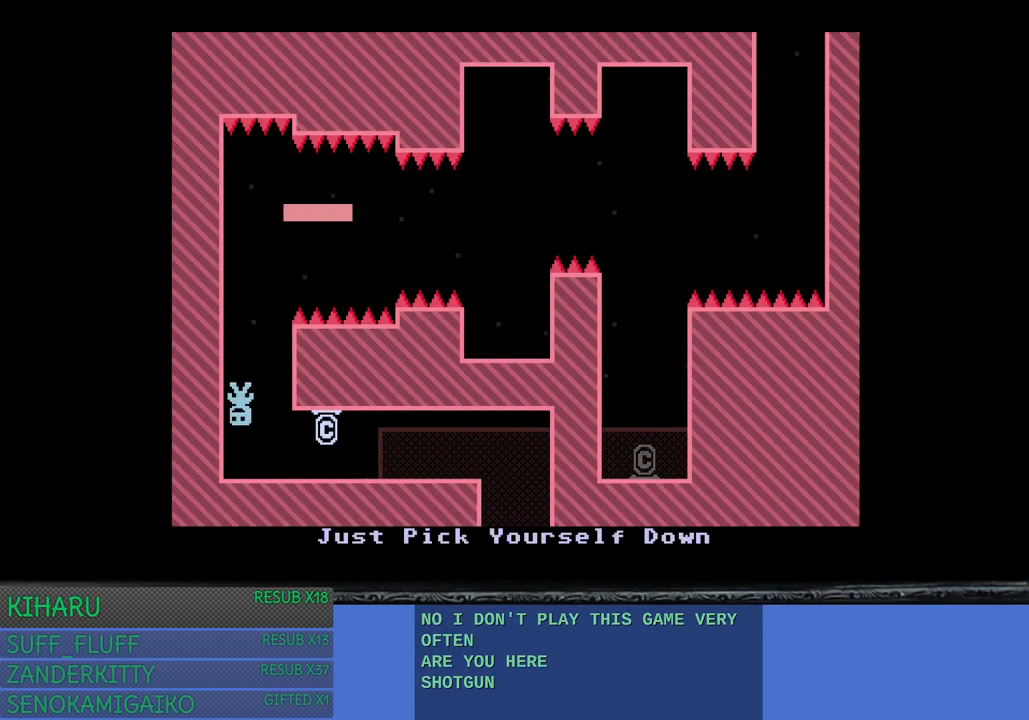
{"buttons": [], "left_stick": "center", "right_stick": "center", "events": [[83, "CROSS", "up"]]}
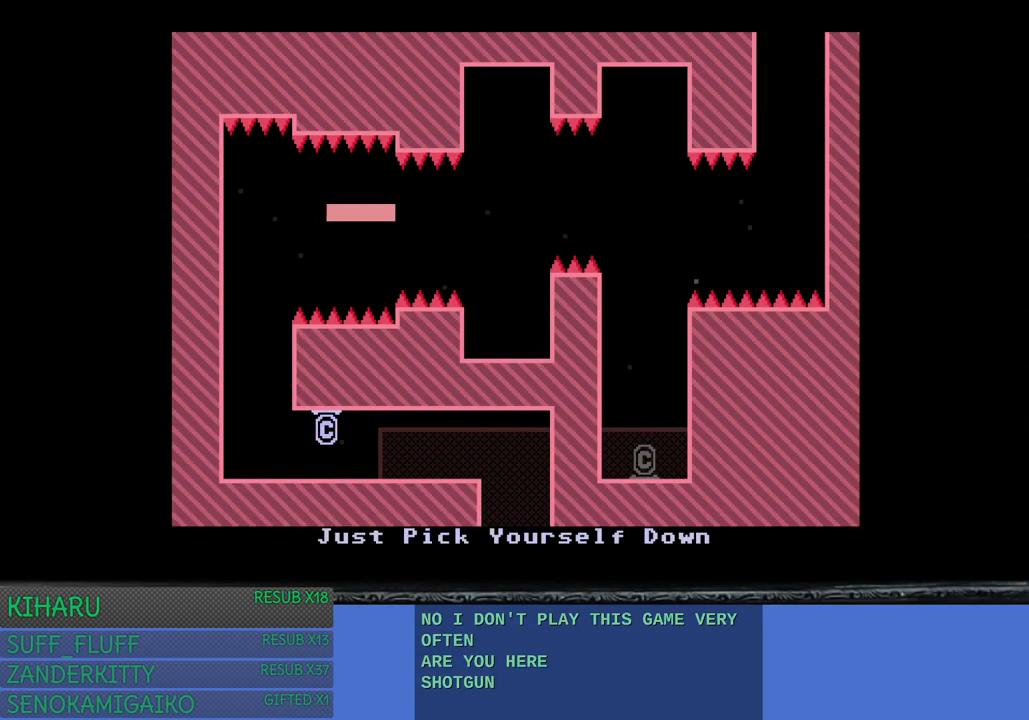
{"buttons": [], "left_stick": "center", "right_stick": "center", "events": []}
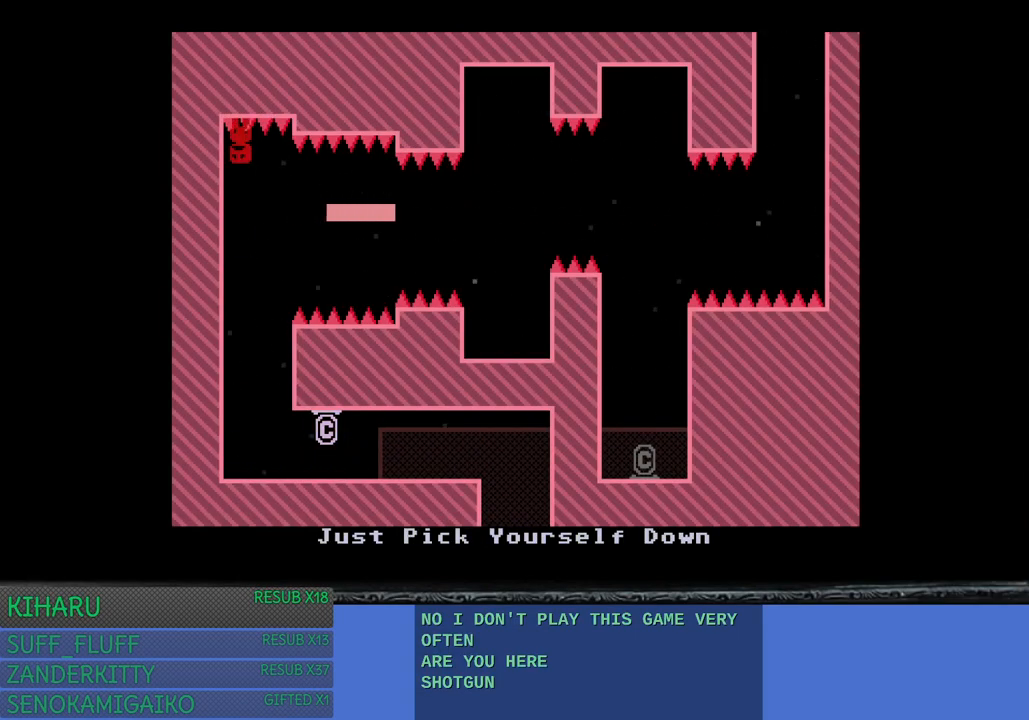
{"buttons": [], "left_stick": "left", "right_stick": "center", "events": [[400, "left_stick", "left"]]}
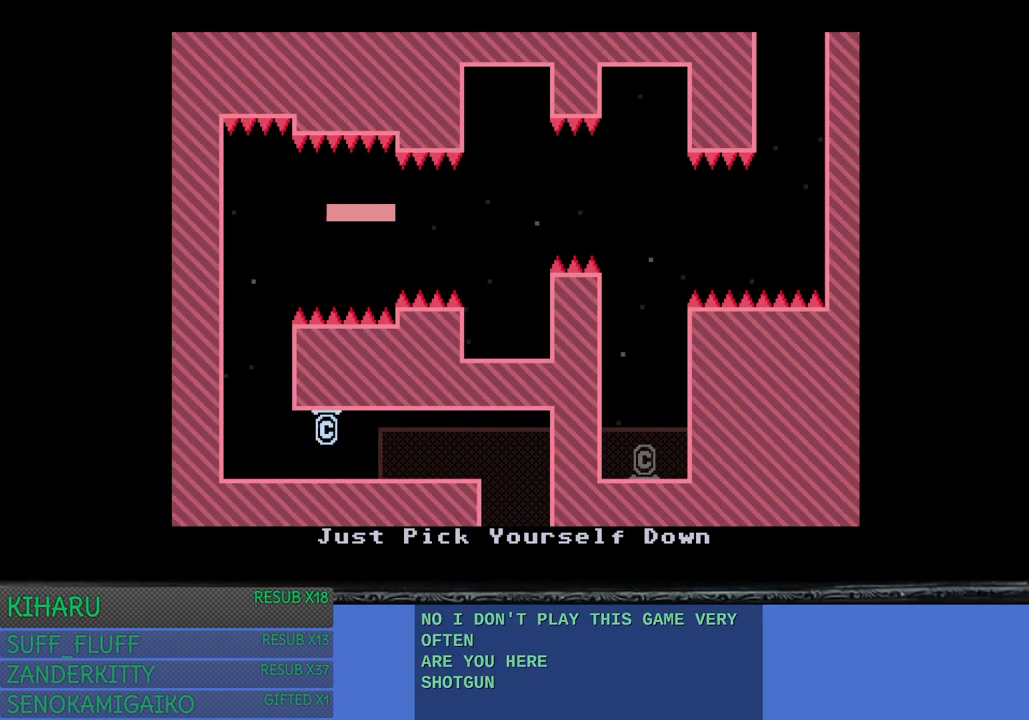
{"buttons": [], "left_stick": "center", "right_stick": "center", "events": [[383, "left_stick", "center"]]}
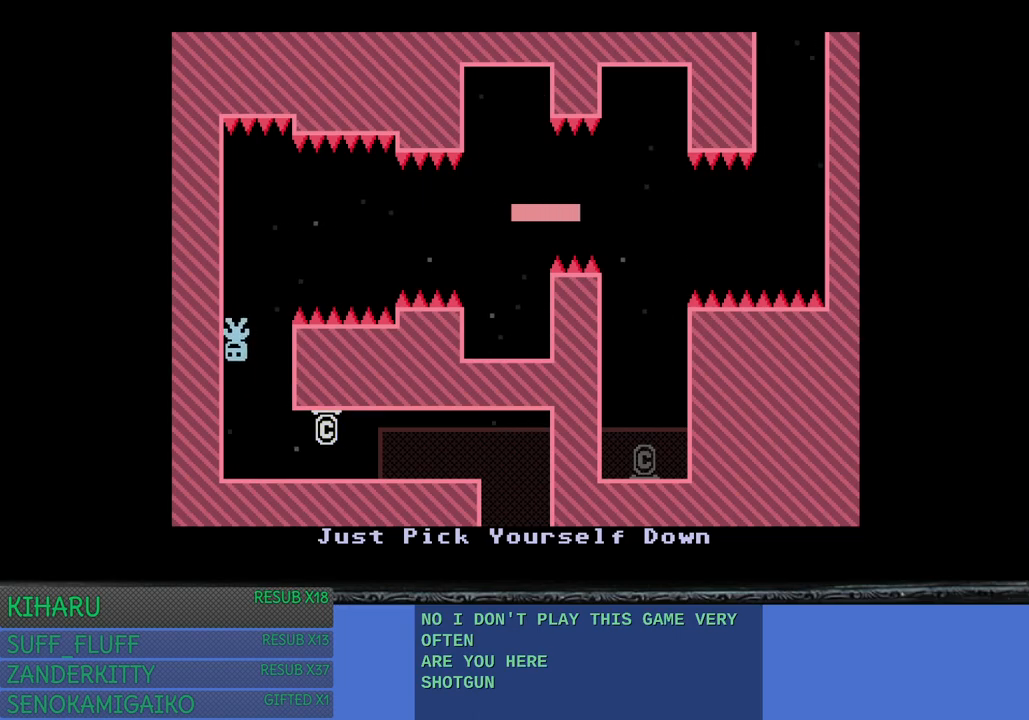
{"buttons": [], "left_stick": "center", "right_stick": "center", "events": [[150, "left_stick", "right"], [250, "left_stick", "center"]]}
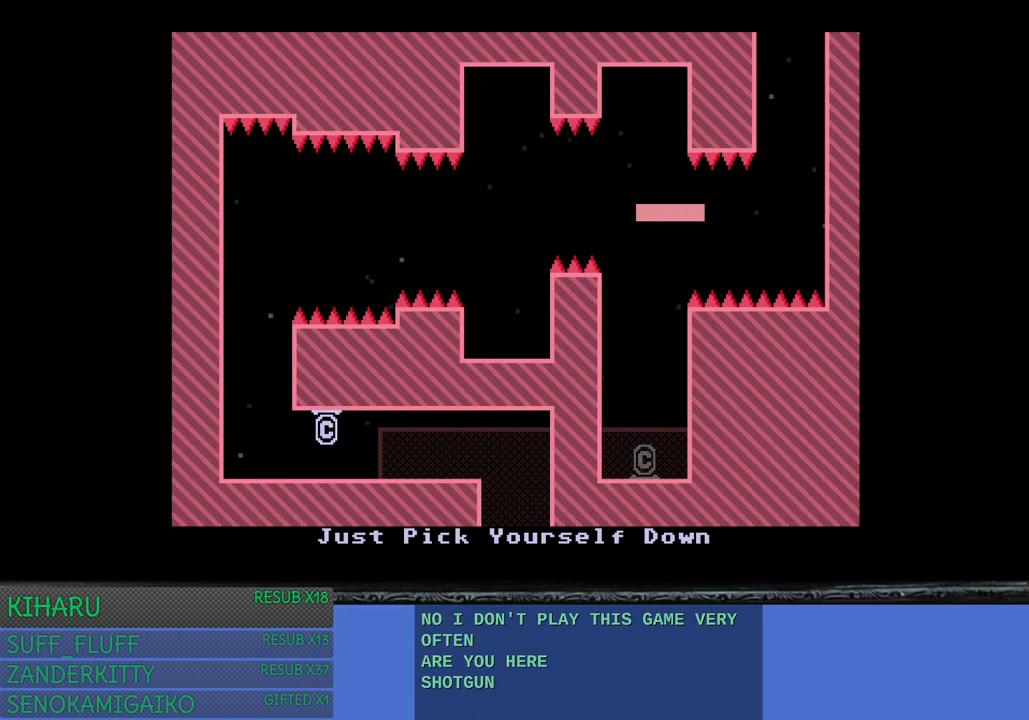
{"buttons": [], "left_stick": "center", "right_stick": "center", "events": []}
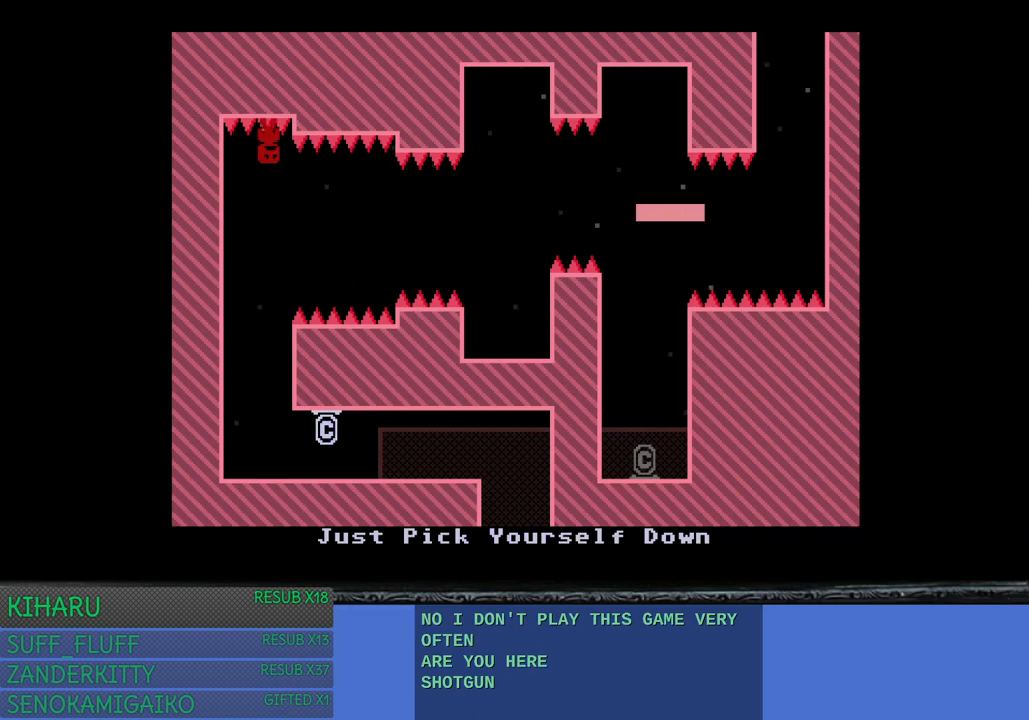
{"buttons": ["CROSS"], "left_stick": "center", "right_stick": "center", "events": [[500, "CROSS", "down"]]}
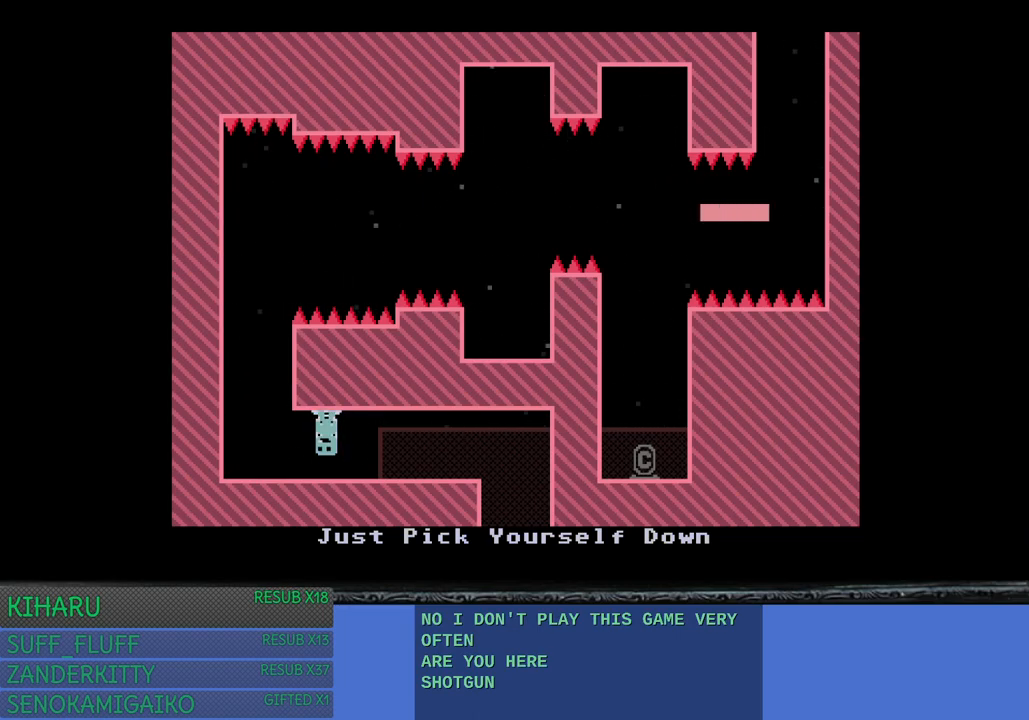
{"buttons": [], "left_stick": "center", "right_stick": "center", "events": [[117, "CROSS", "up"], [233, "left_stick", "up-left"], [400, "left_stick", "center"]]}
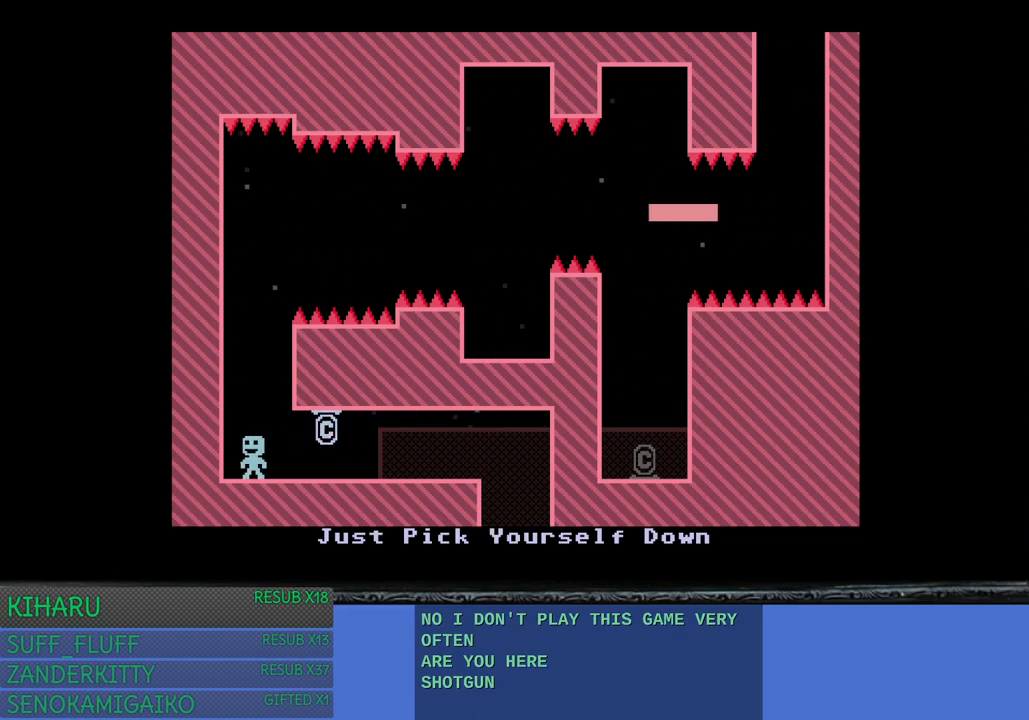
{"buttons": [], "left_stick": "center", "right_stick": "center", "events": [[117, "left_stick", "right"], [200, "left_stick", "center"]]}
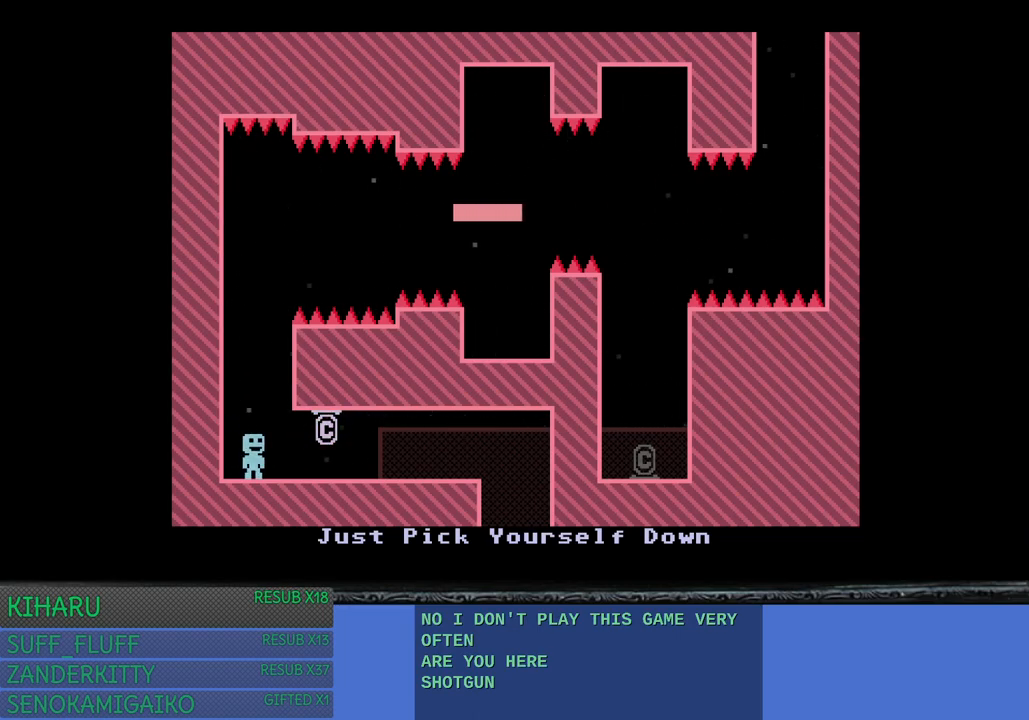
{"buttons": [], "left_stick": "center", "right_stick": "center", "events": [[300, "CROSS", "down"], [450, "CROSS", "up"]]}
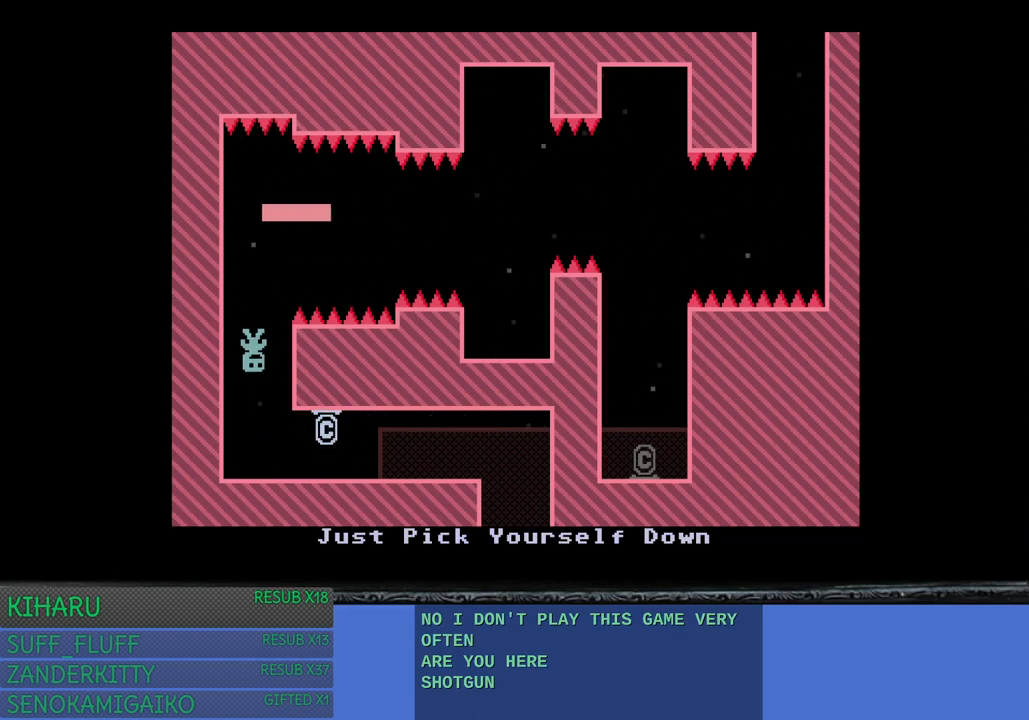
{"buttons": [], "left_stick": "center", "right_stick": "center", "events": []}
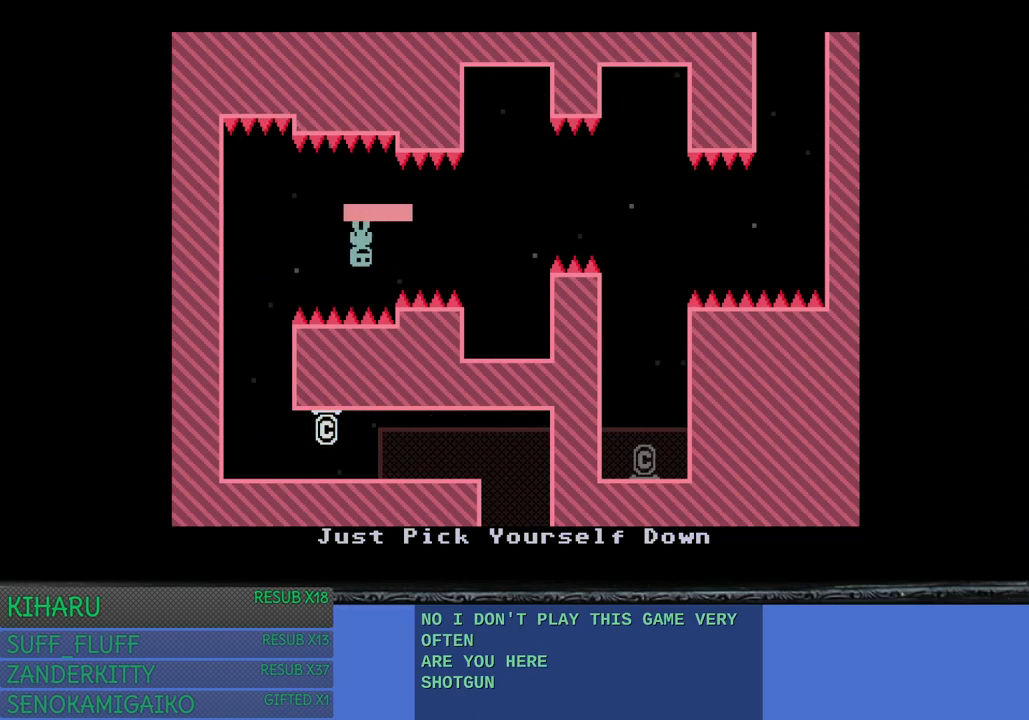
{"buttons": [], "left_stick": "center", "right_stick": "center", "events": [[333, "CROSS", "down"], [450, "CROSS", "up"]]}
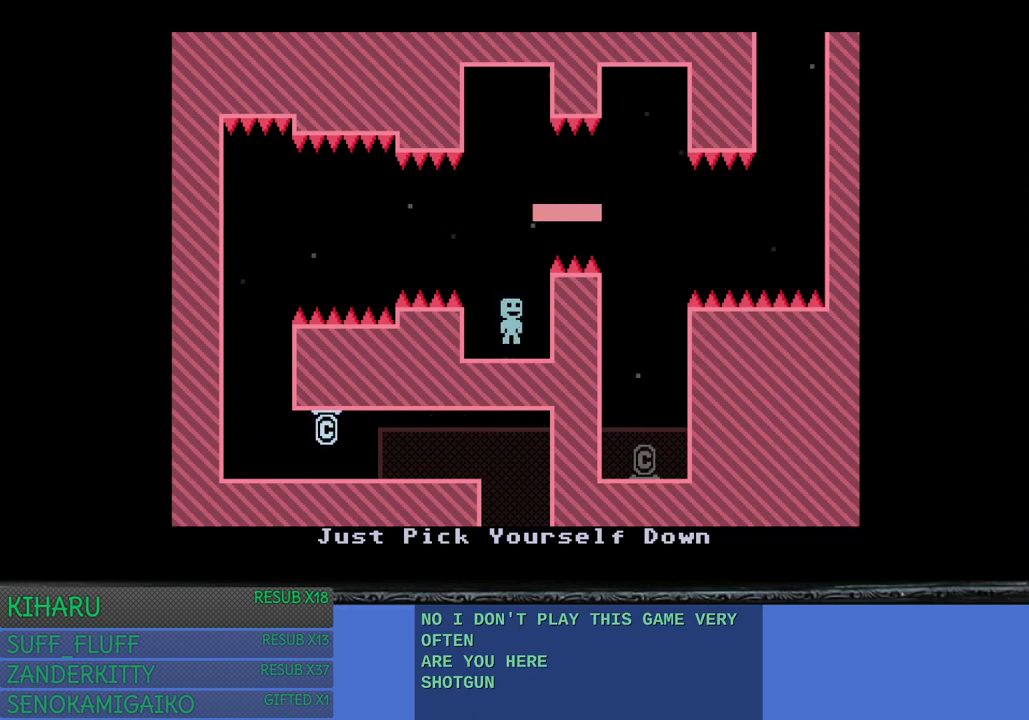
{"buttons": [], "left_stick": "center", "right_stick": "center", "events": [[250, "CROSS", "down"], [400, "CROSS", "up"]]}
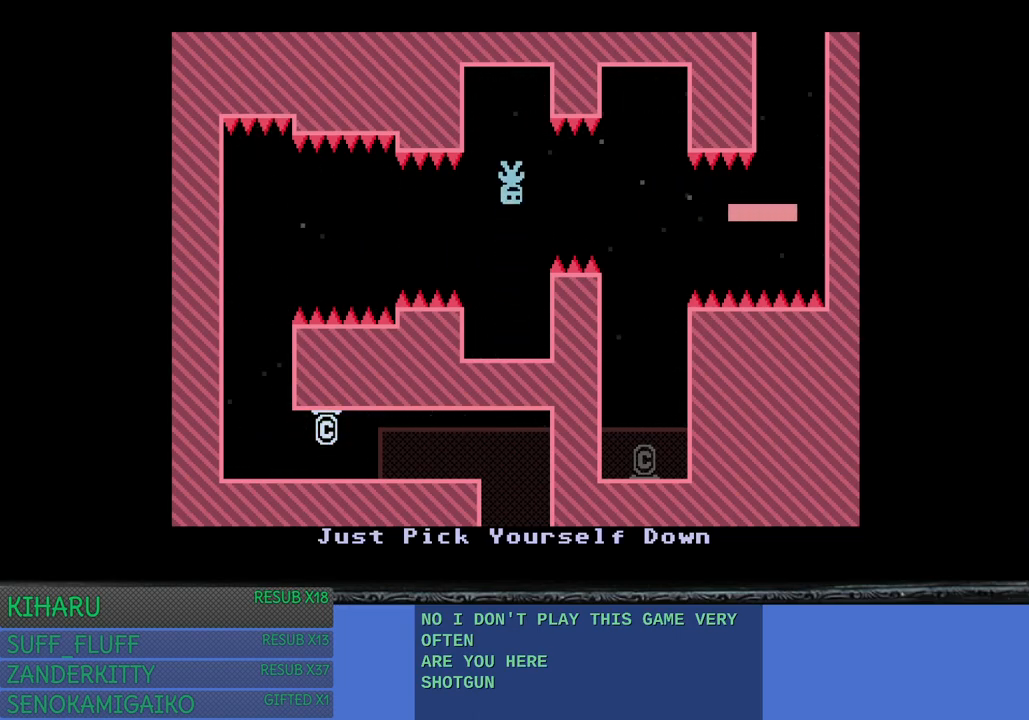
{"buttons": [], "left_stick": "center", "right_stick": "center", "events": []}
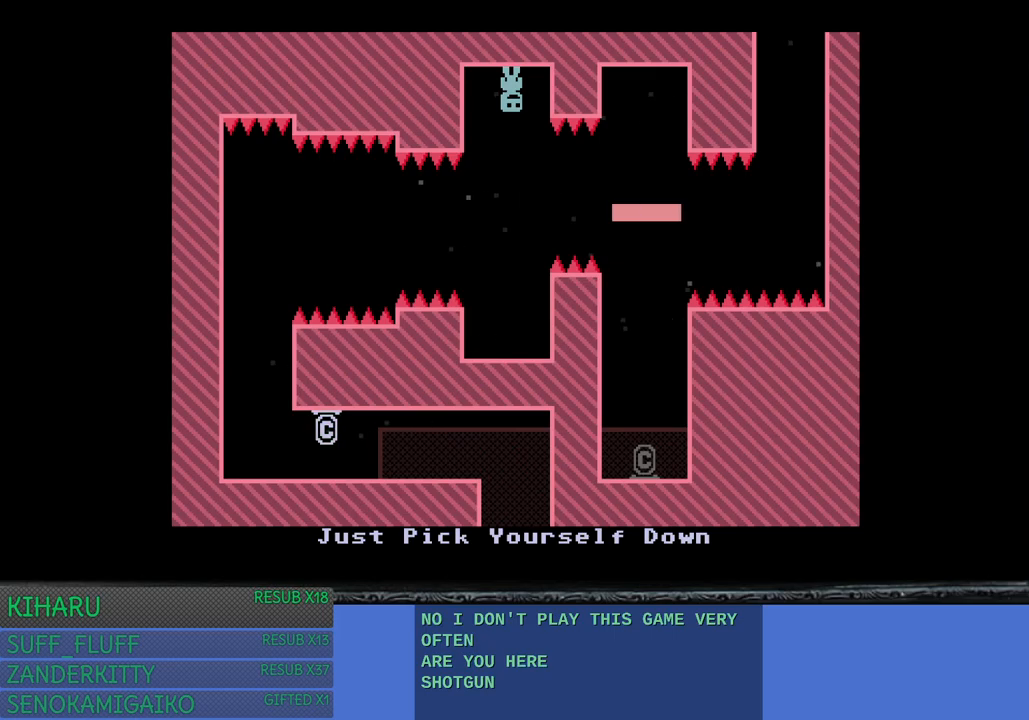
{"buttons": [], "left_stick": "center", "right_stick": "center", "events": []}
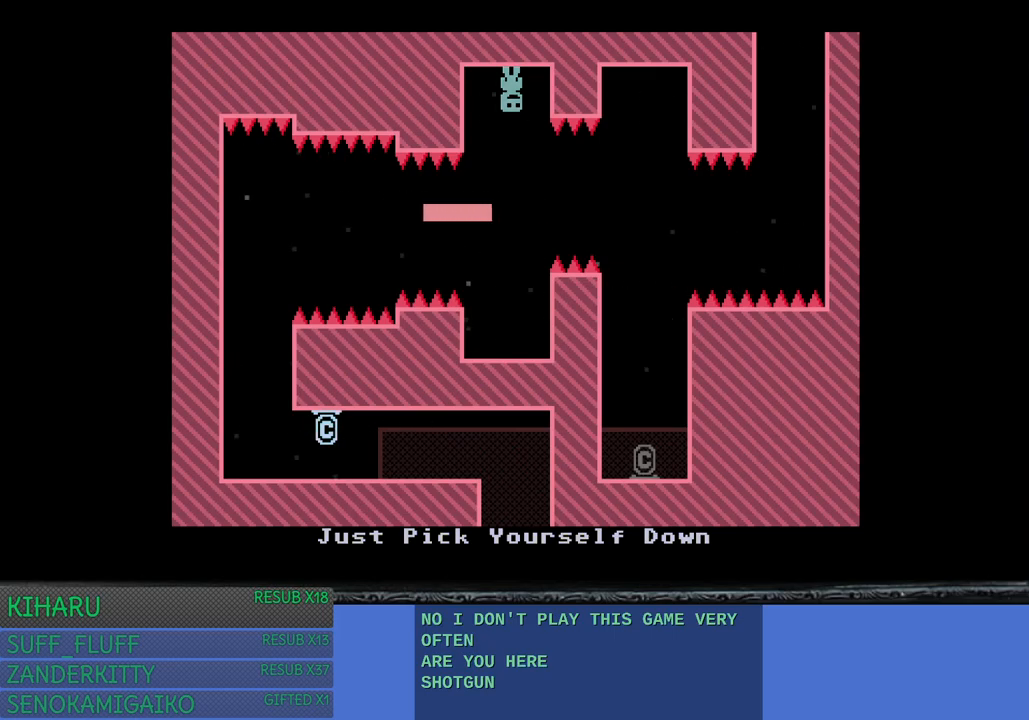
{"buttons": [], "left_stick": "center", "right_stick": "center", "events": []}
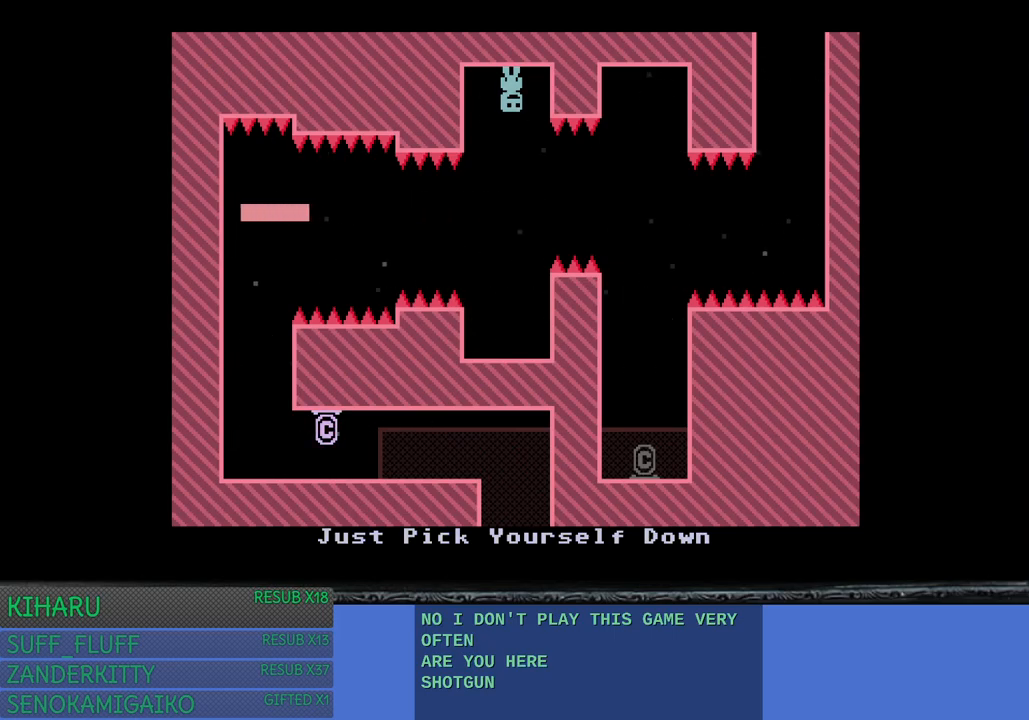
{"buttons": [], "left_stick": "center", "right_stick": "center", "events": []}
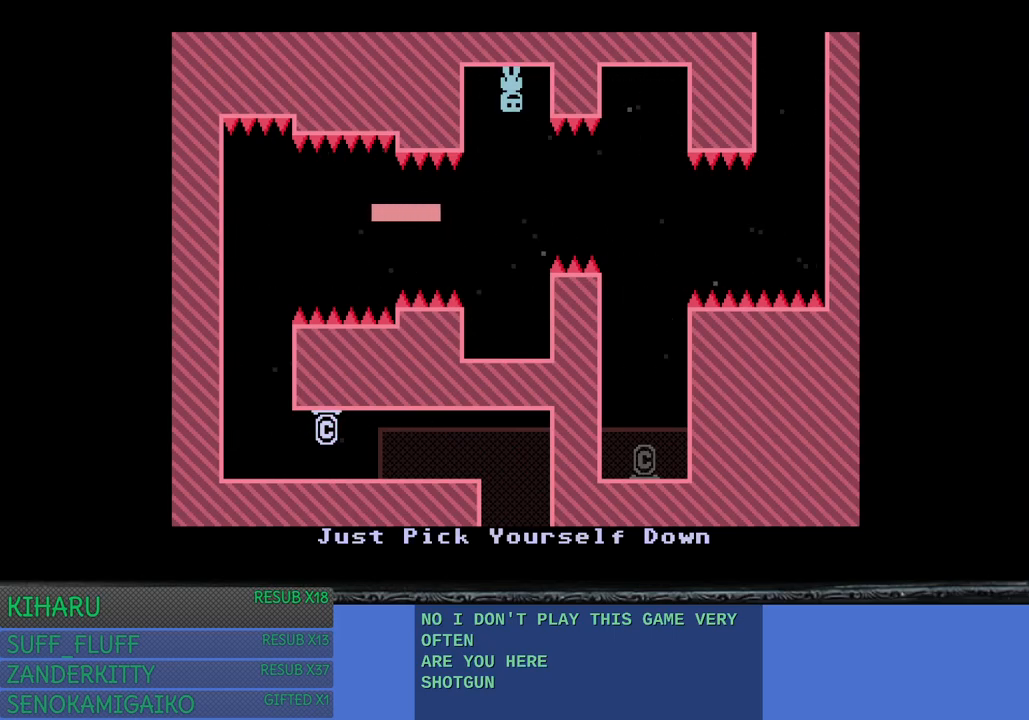
{"buttons": [], "left_stick": "center", "right_stick": "center", "events": [[67, "CROSS", "down"], [183, "CROSS", "up"]]}
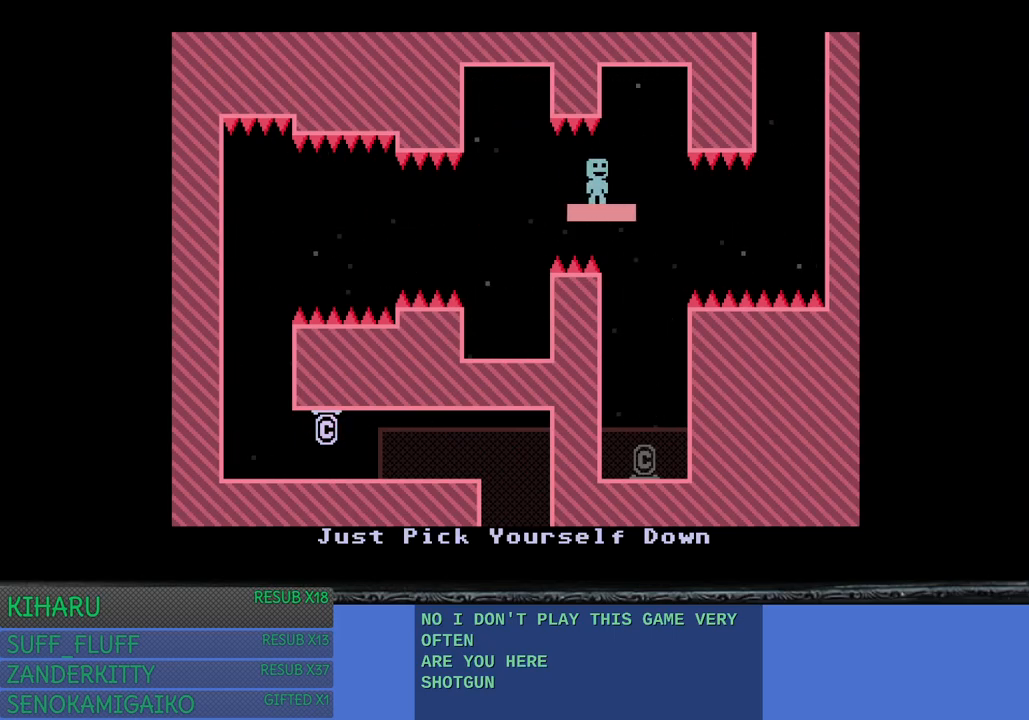
{"buttons": ["CROSS"], "left_stick": "center", "right_stick": "center", "events": [[17, "CROSS", "down"], [217, "CROSS", "up"], [417, "CROSS", "down"]]}
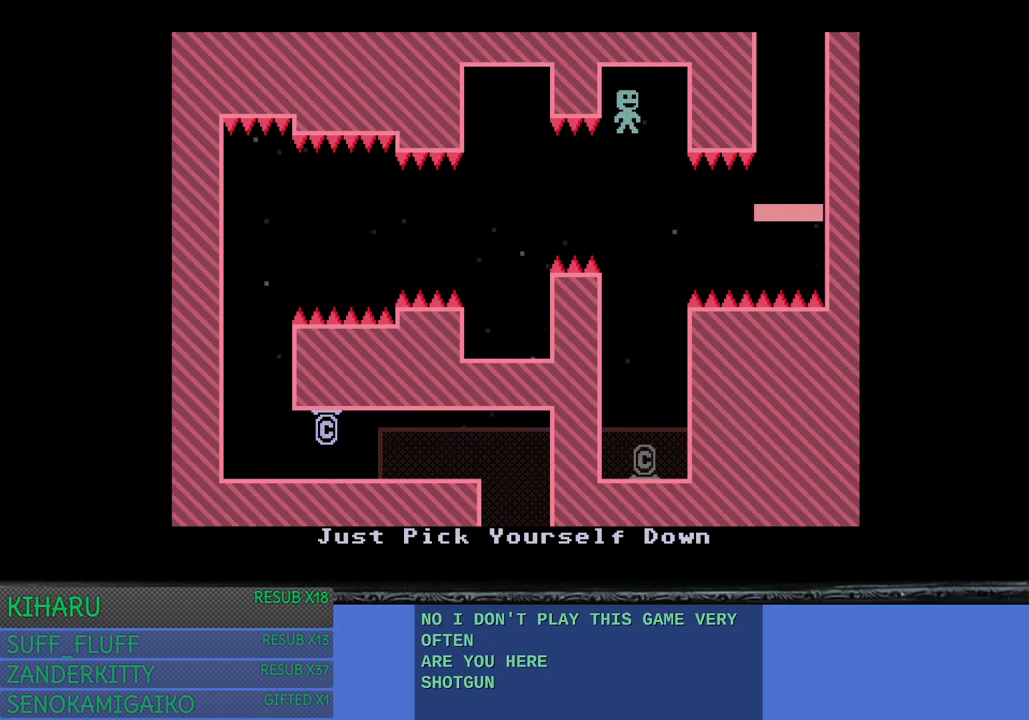
{"buttons": [], "left_stick": "center", "right_stick": "center", "events": [[50, "CROSS", "up"]]}
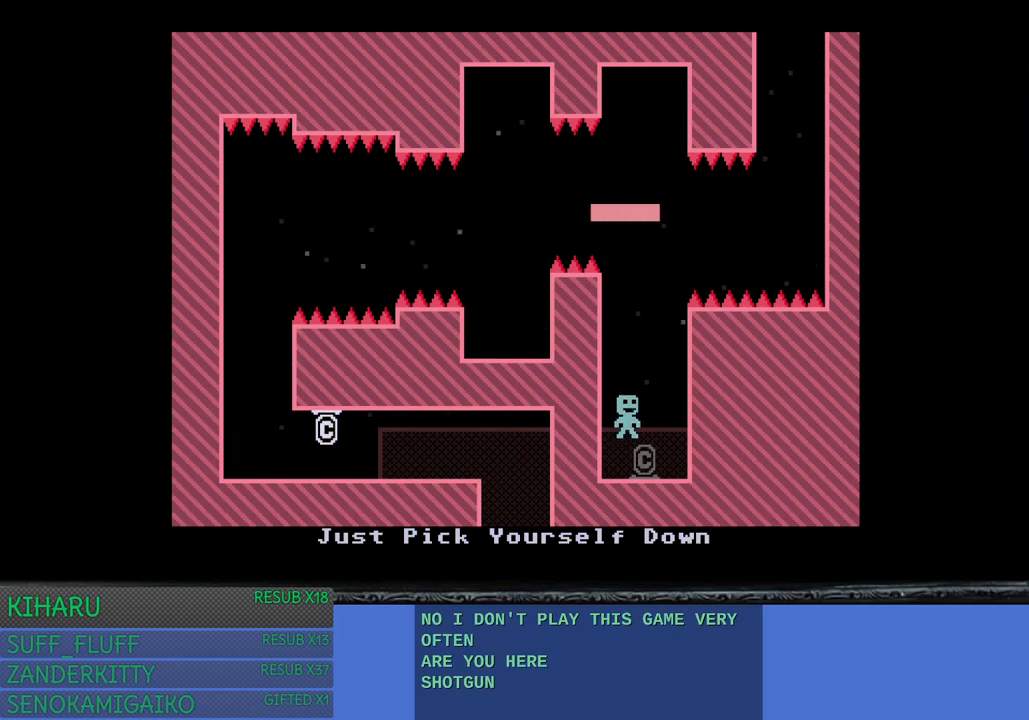
{"buttons": [], "left_stick": "center", "right_stick": "center", "events": []}
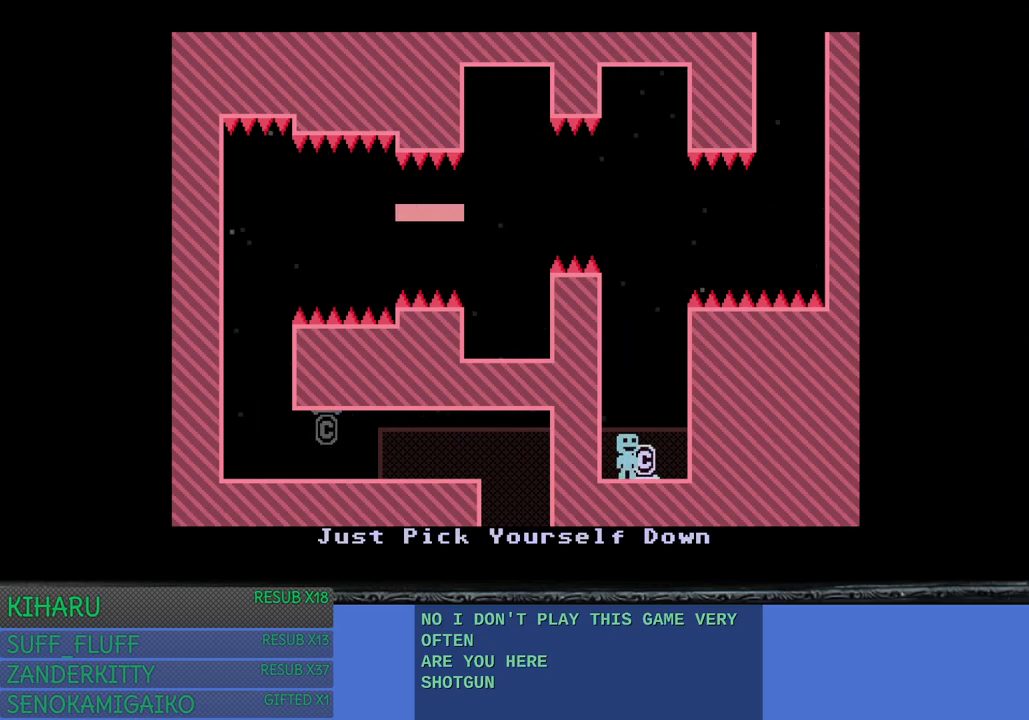
{"buttons": [], "left_stick": "center", "right_stick": "center", "events": []}
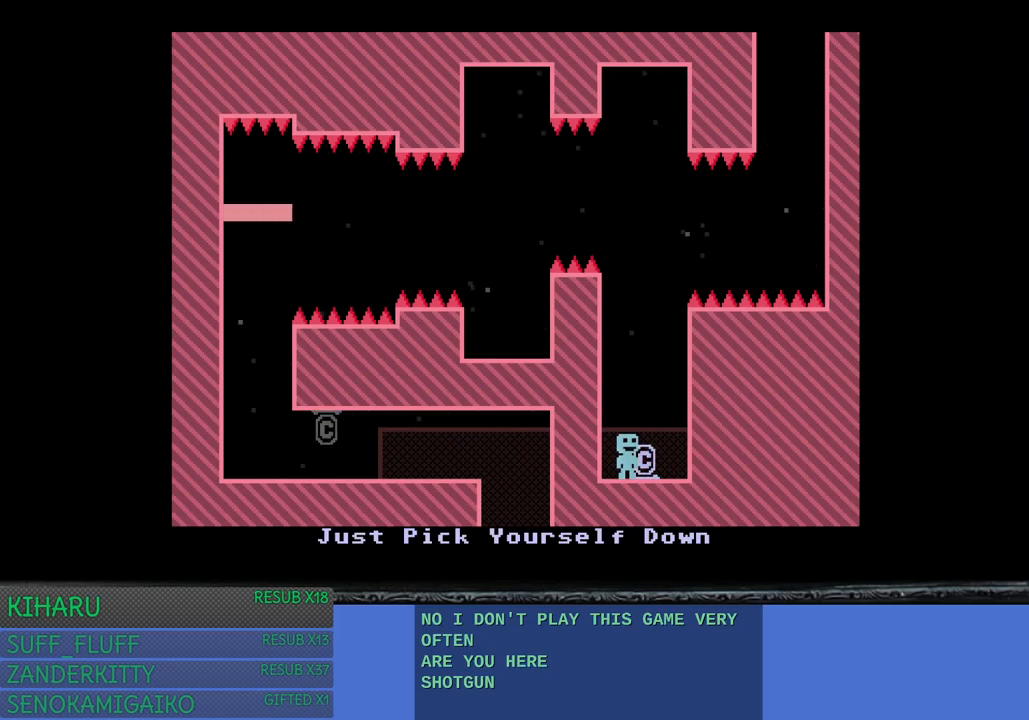
{"buttons": [], "left_stick": "center", "right_stick": "center", "events": []}
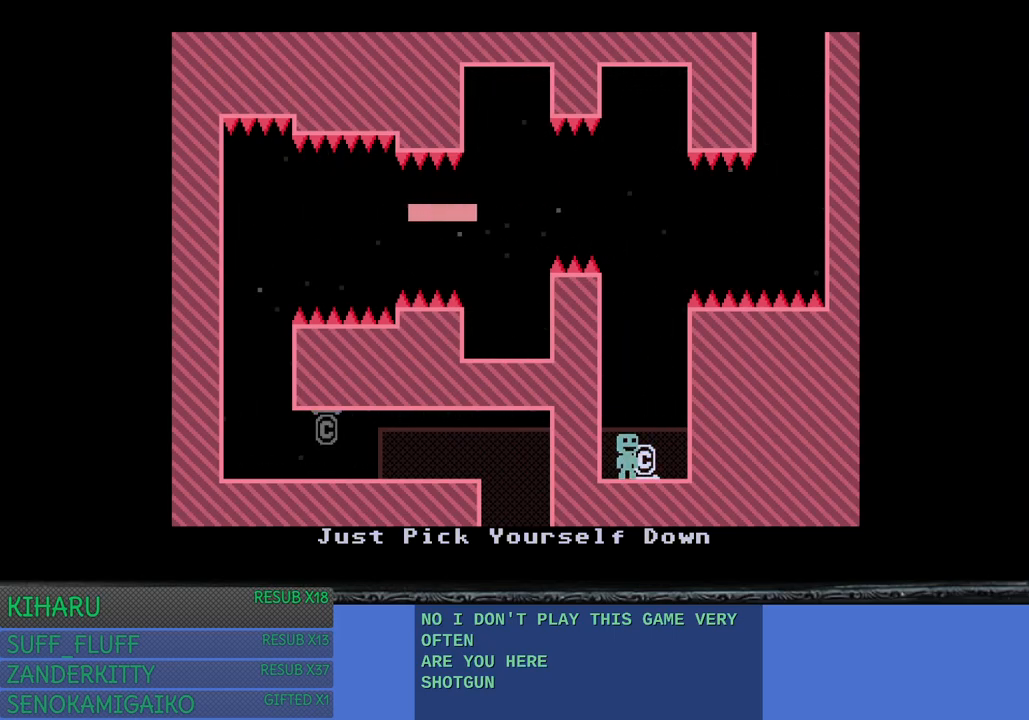
{"buttons": [], "left_stick": "center", "right_stick": "center", "events": [[67, "CROSS", "down"], [217, "CROSS", "up"]]}
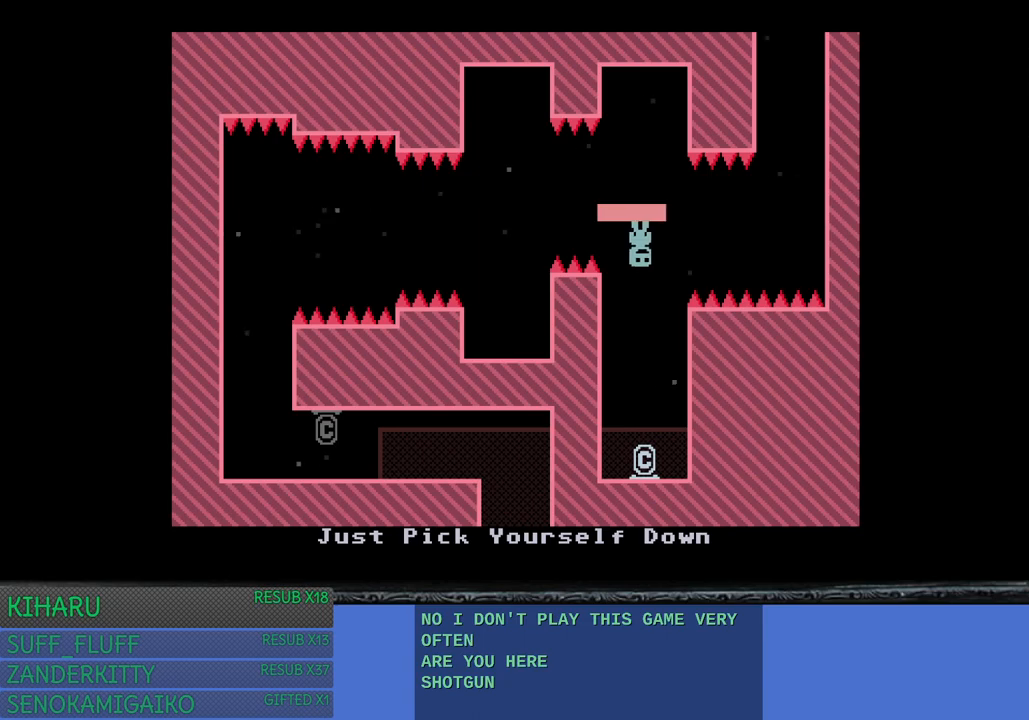
{"buttons": [], "left_stick": "center", "right_stick": "center", "events": []}
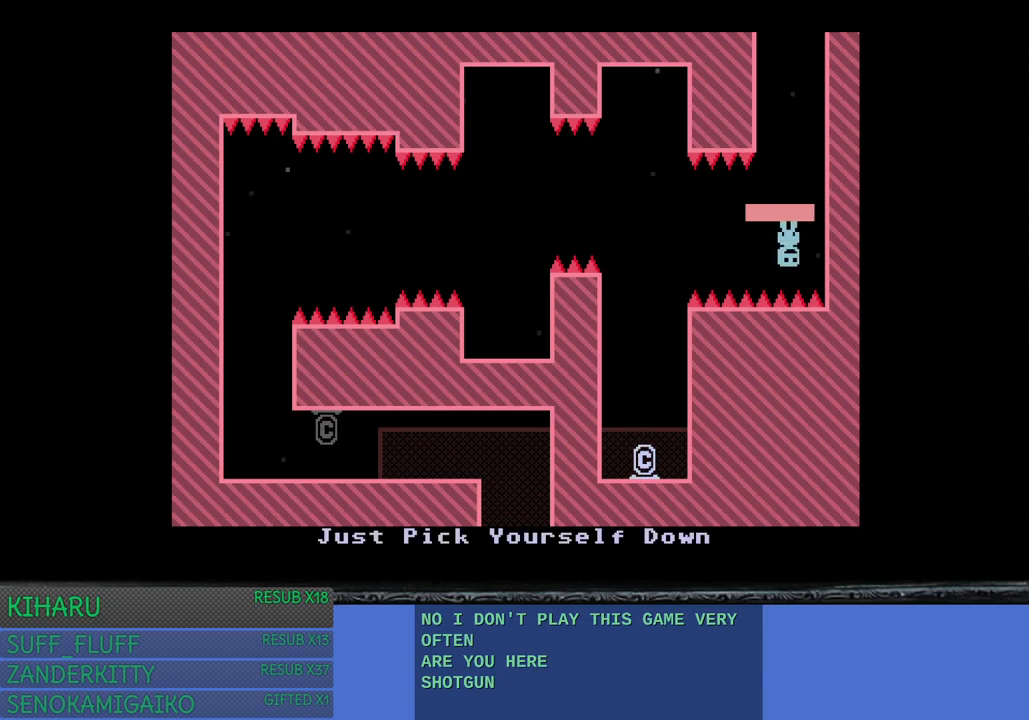
{"buttons": [], "left_stick": "right", "right_stick": "center", "events": [[17, "left_stick", "right"]]}